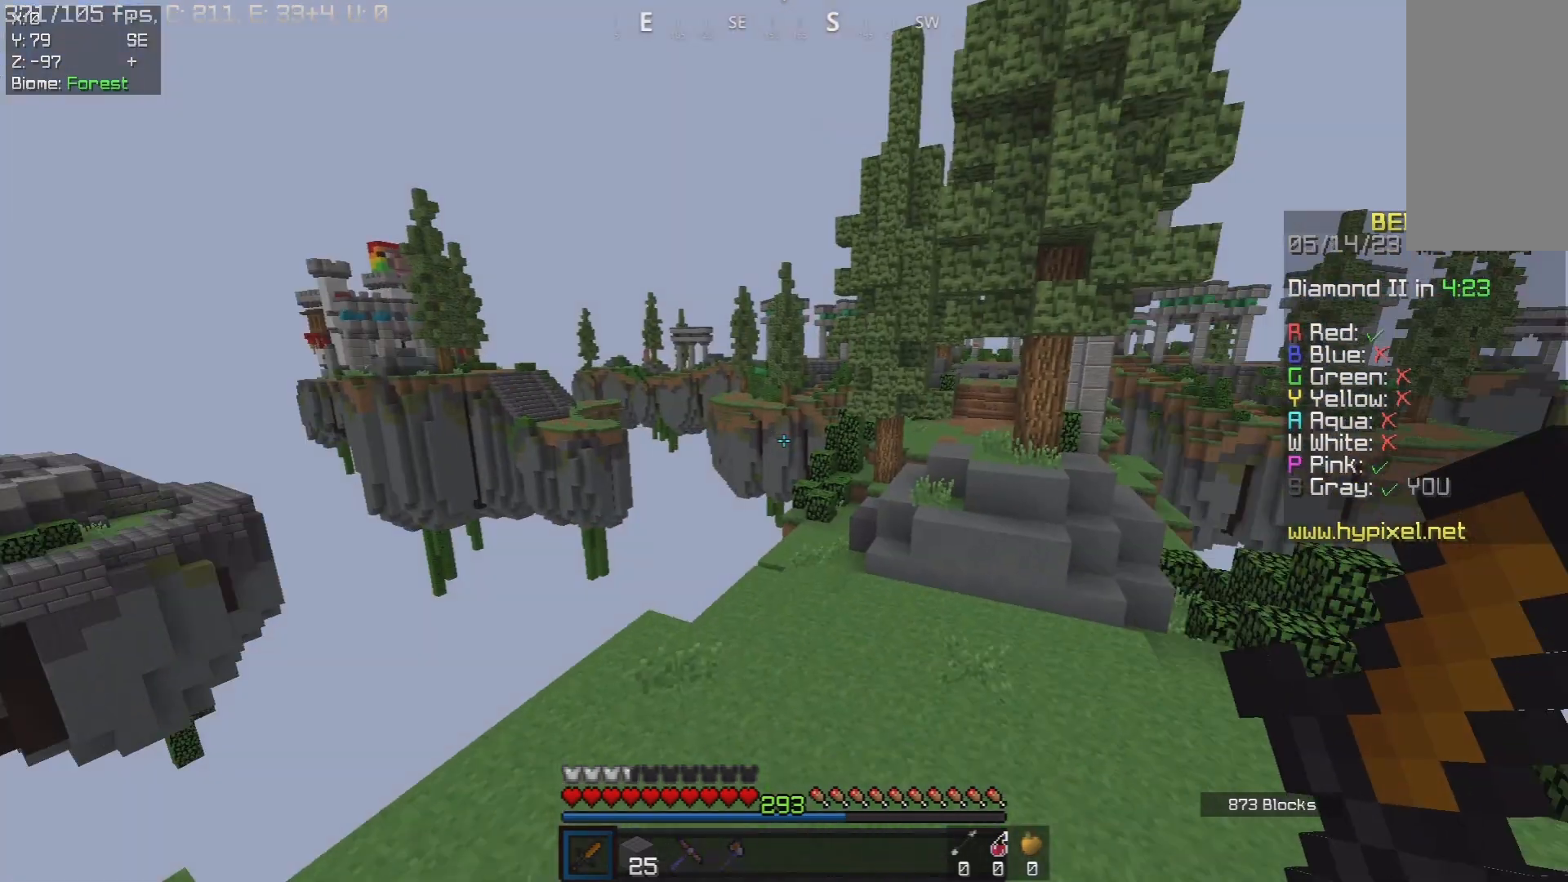
Gameplay with keyboard and mouse; each line is a JSON object with the keys and mouse buttons held at the frame after it. "events" lists presses ("down") and releases ("up") of "a", "d", "s", "space", "w", "mouse_left" and "mouse_right" between this image and that frame as [ms after this image, input, new state], when the widget could be followed in between. "mouse_left", "mouse_right" = the "left", "right" buttons of the "mouse" list. No other keys are recorded. Fast repeated clicks can show as one long hold. Mouse movement is not recorded.
{"keys": ["w"], "mouse": [], "events": [[117, "w", "down"]]}
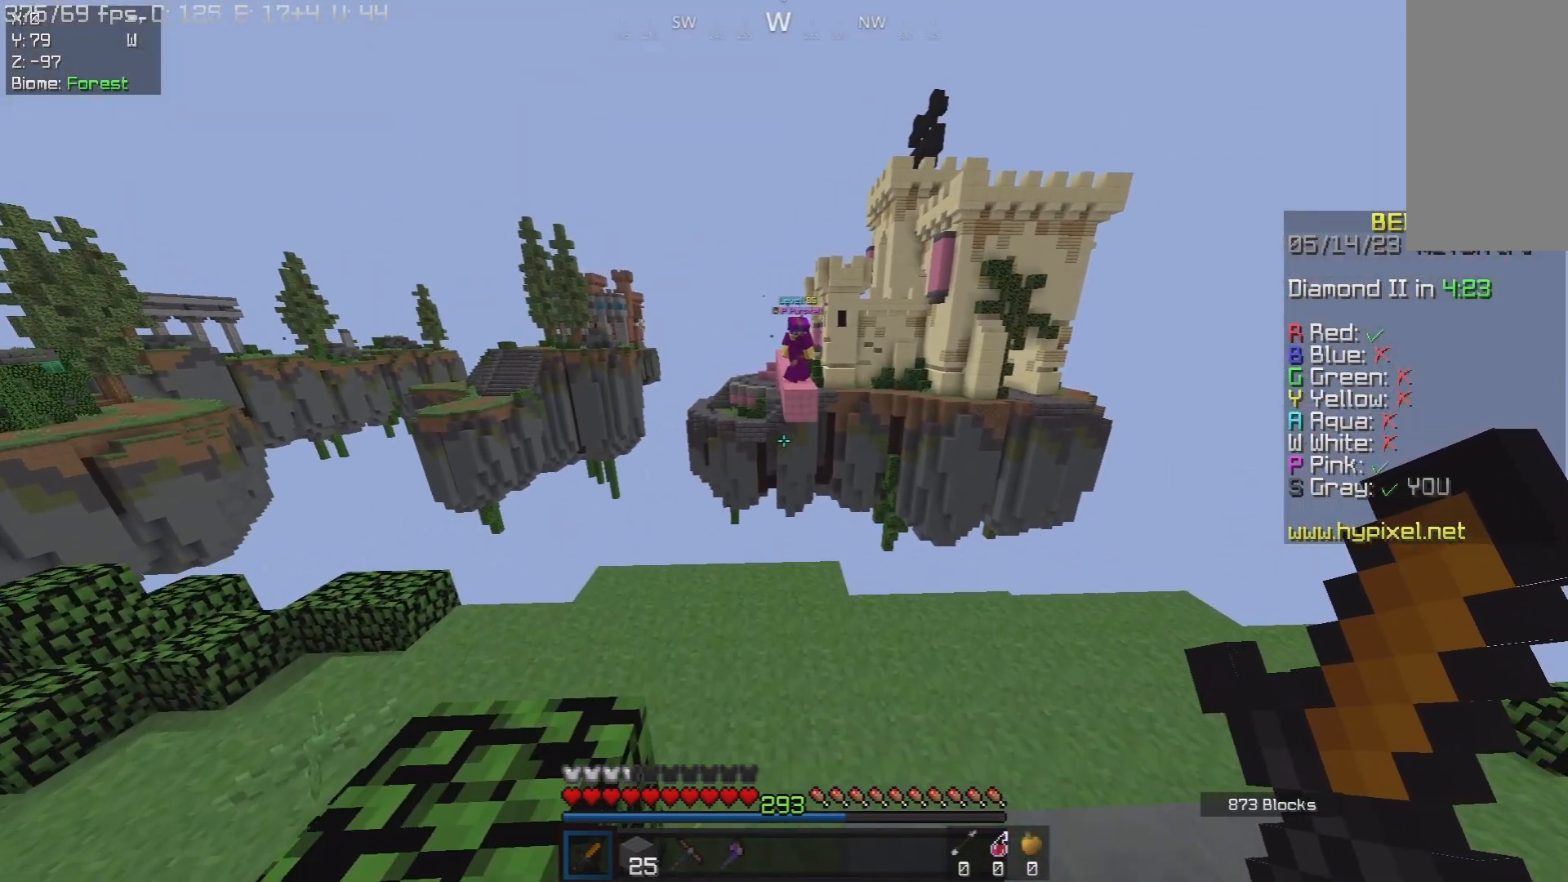
{"keys": ["d"], "mouse": [], "events": [[183, "w", "up"], [217, "s", "down"], [367, "d", "down"], [467, "s", "up"]]}
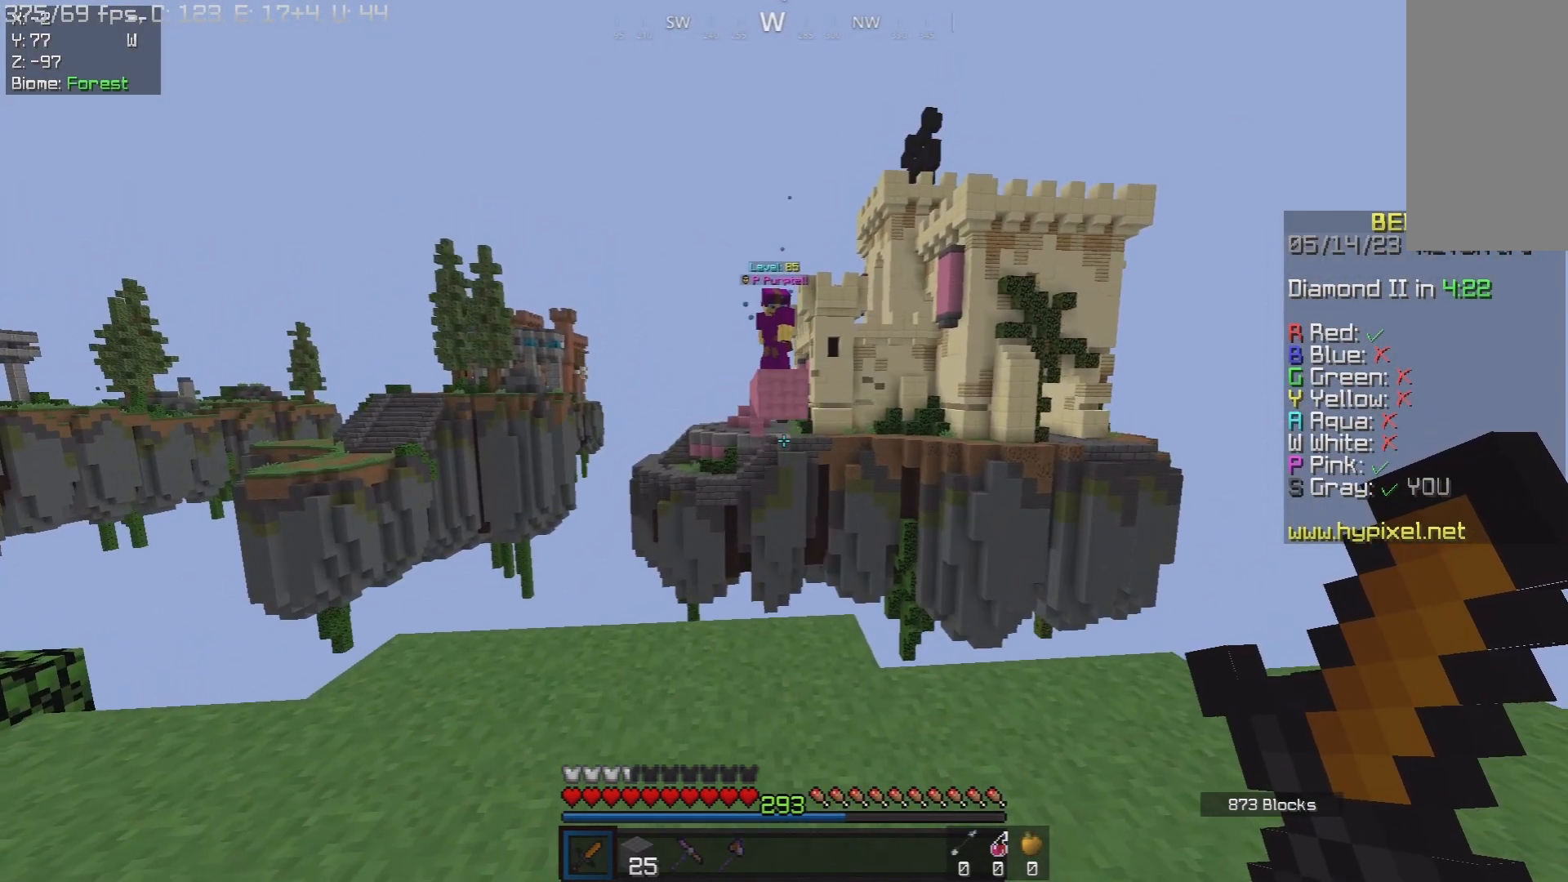
{"keys": ["a", "d", "space"], "mouse": [], "events": [[33, "d", "up"], [50, "mouse_left", "down"], [83, "d", "down"], [200, "a", "down"], [200, "s", "down"], [217, "d", "up"], [283, "d", "down"], [350, "a", "up"], [350, "s", "up"], [383, "a", "down"], [433, "space", "down"], [483, "mouse_left", "up"]]}
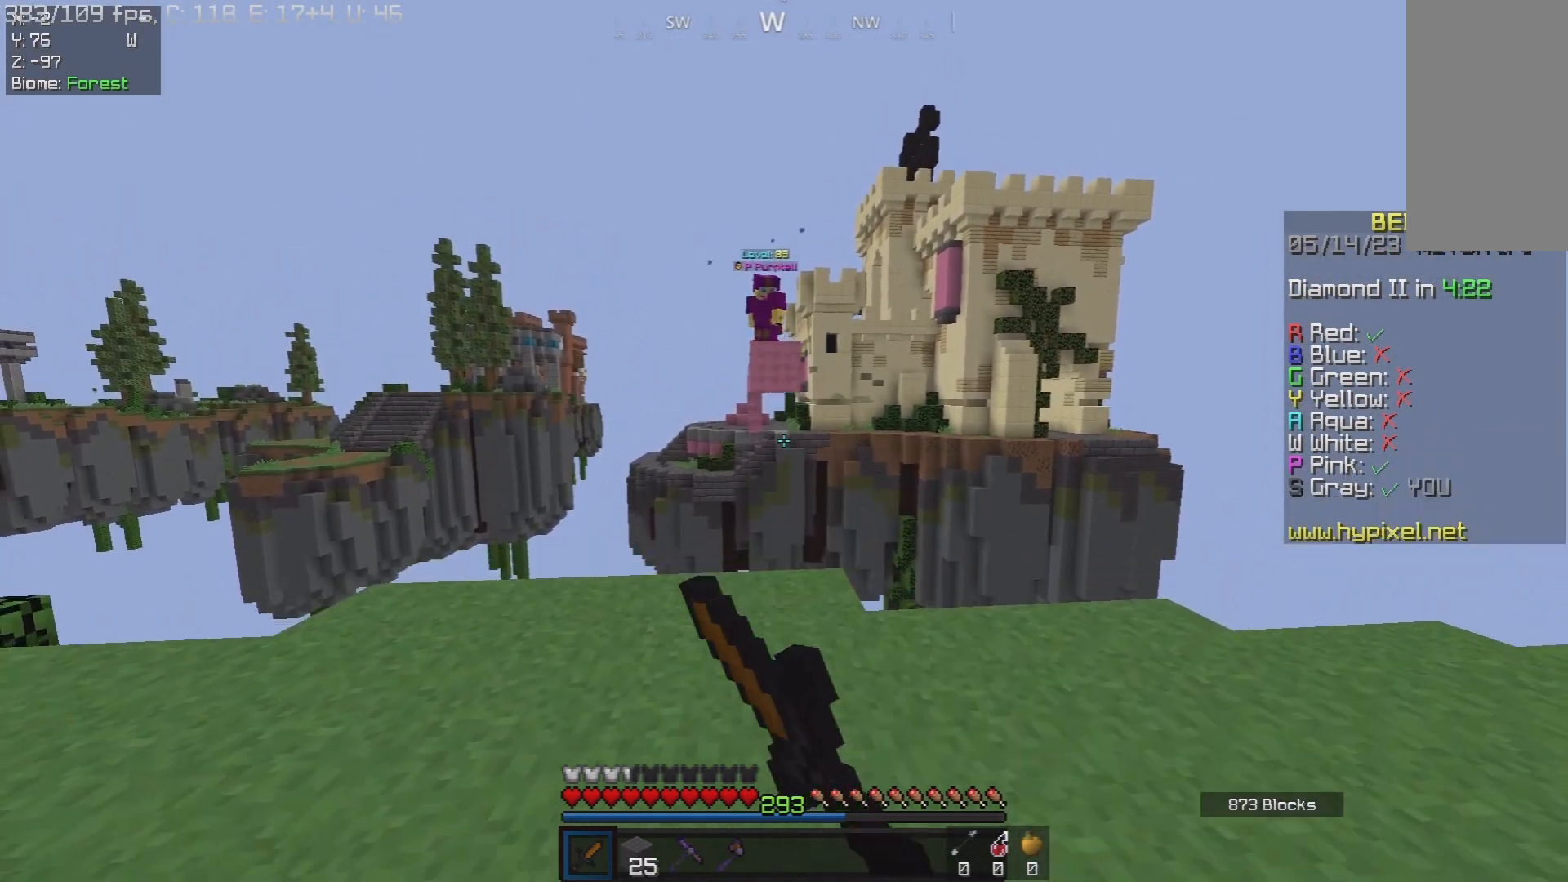
{"keys": ["d", "space"], "mouse": [], "events": [[17, "mouse_left", "down"], [17, "s", "down"], [50, "a", "up"], [83, "a", "down"], [183, "space", "up"], [267, "a", "up"], [300, "space", "down"], [333, "s", "up"], [483, "mouse_left", "up"]]}
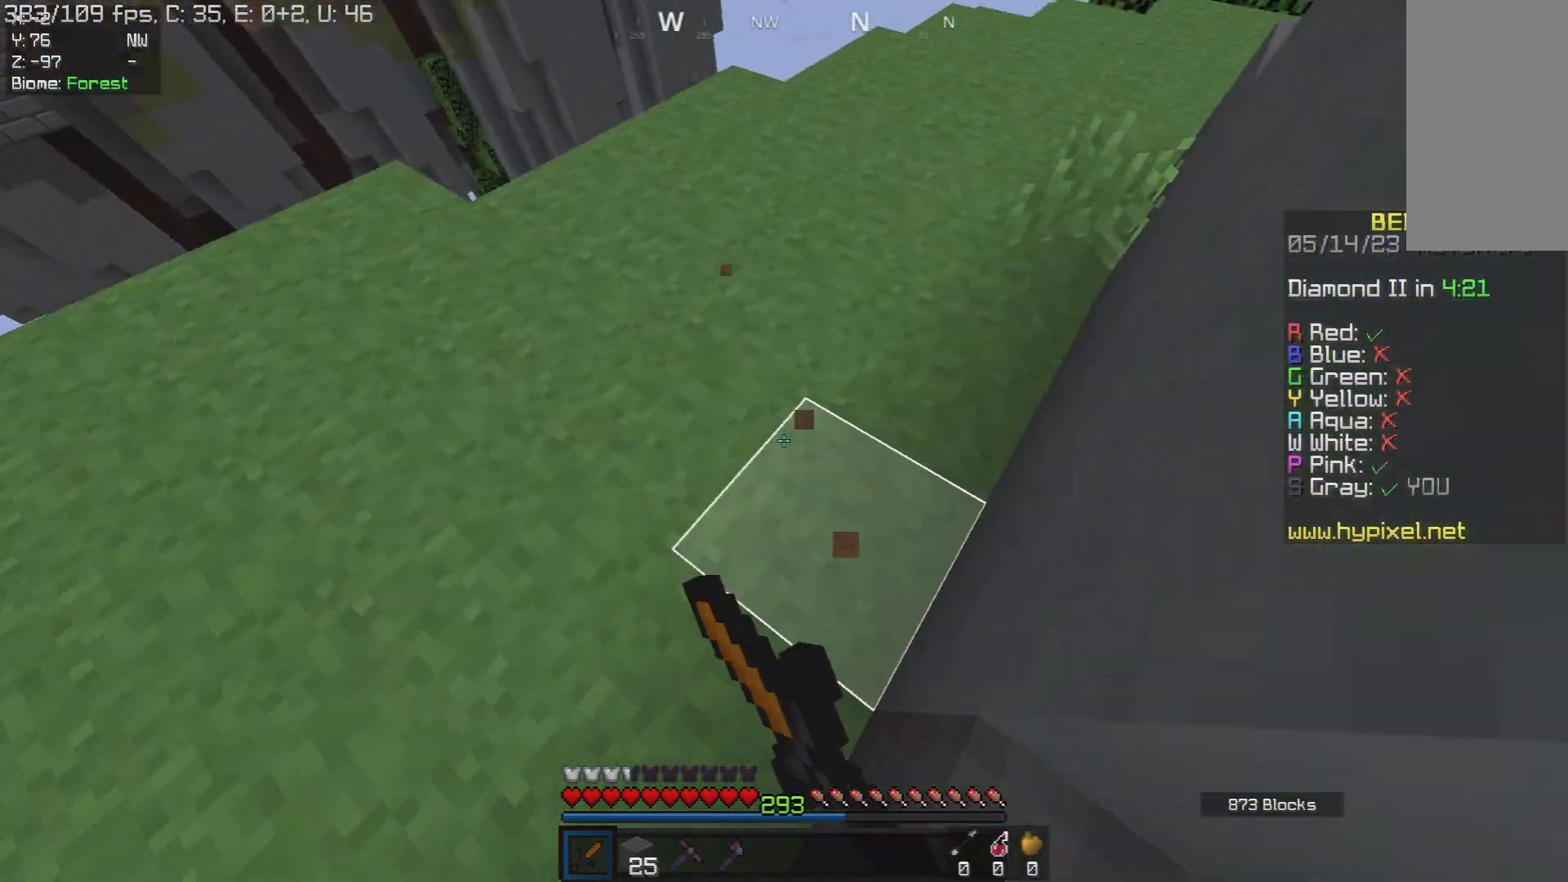
{"keys": ["a", "s"], "mouse": [], "events": [[150, "a", "down"], [150, "space", "up"], [183, "d", "up"], [217, "s", "down"]]}
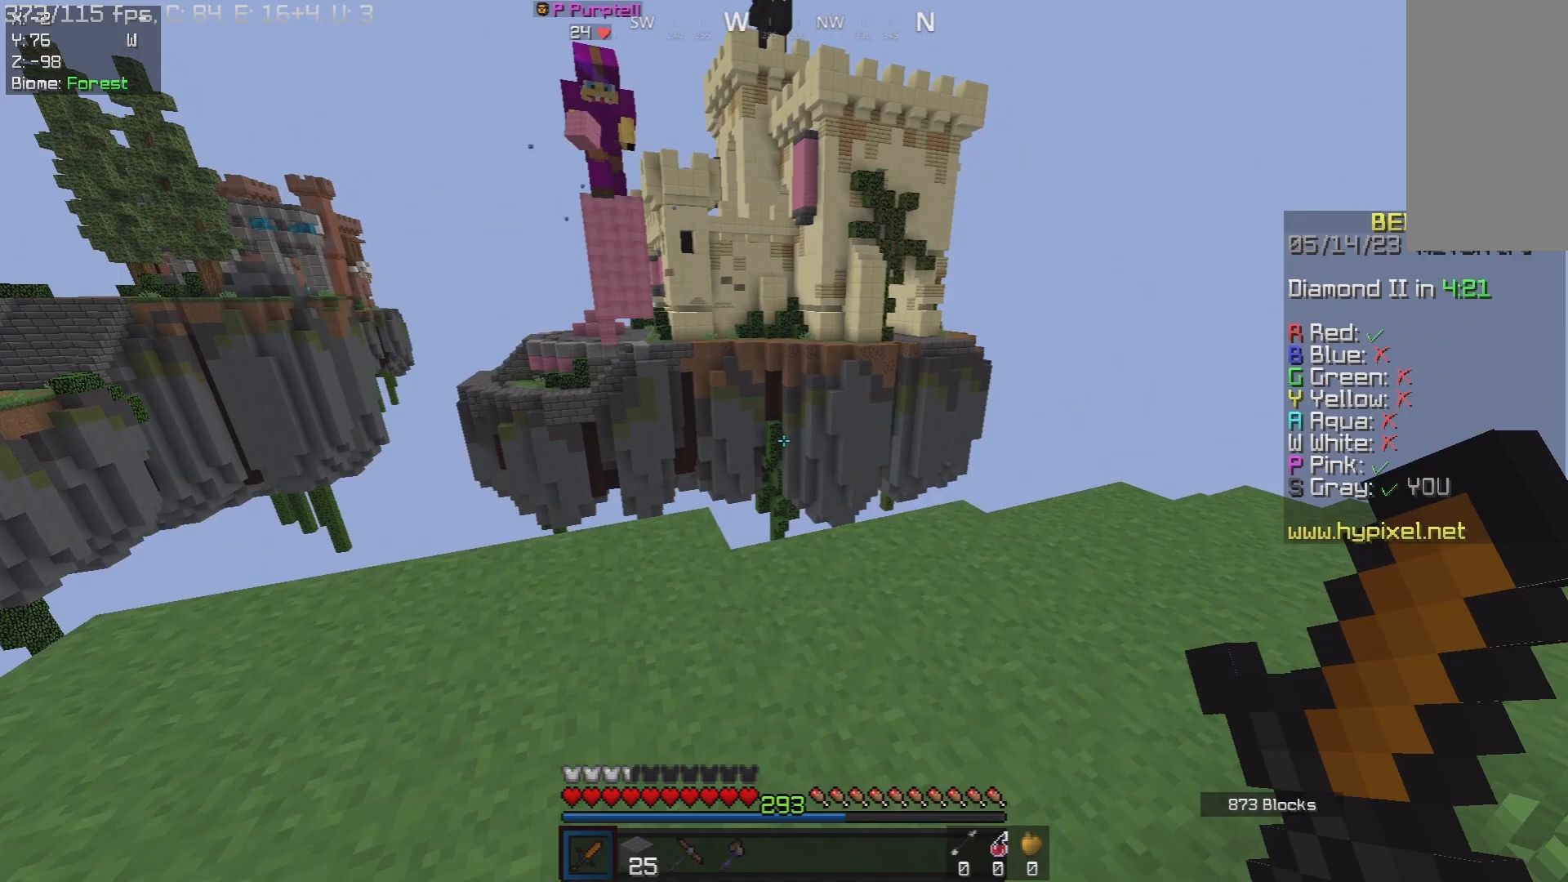
{"keys": ["d", "s", "space"], "mouse": [], "events": [[50, "space", "down"], [100, "a", "up"], [167, "s", "up"], [183, "space", "up"], [233, "d", "down"], [300, "d", "up"], [317, "s", "down"], [383, "space", "down"], [433, "d", "down"]]}
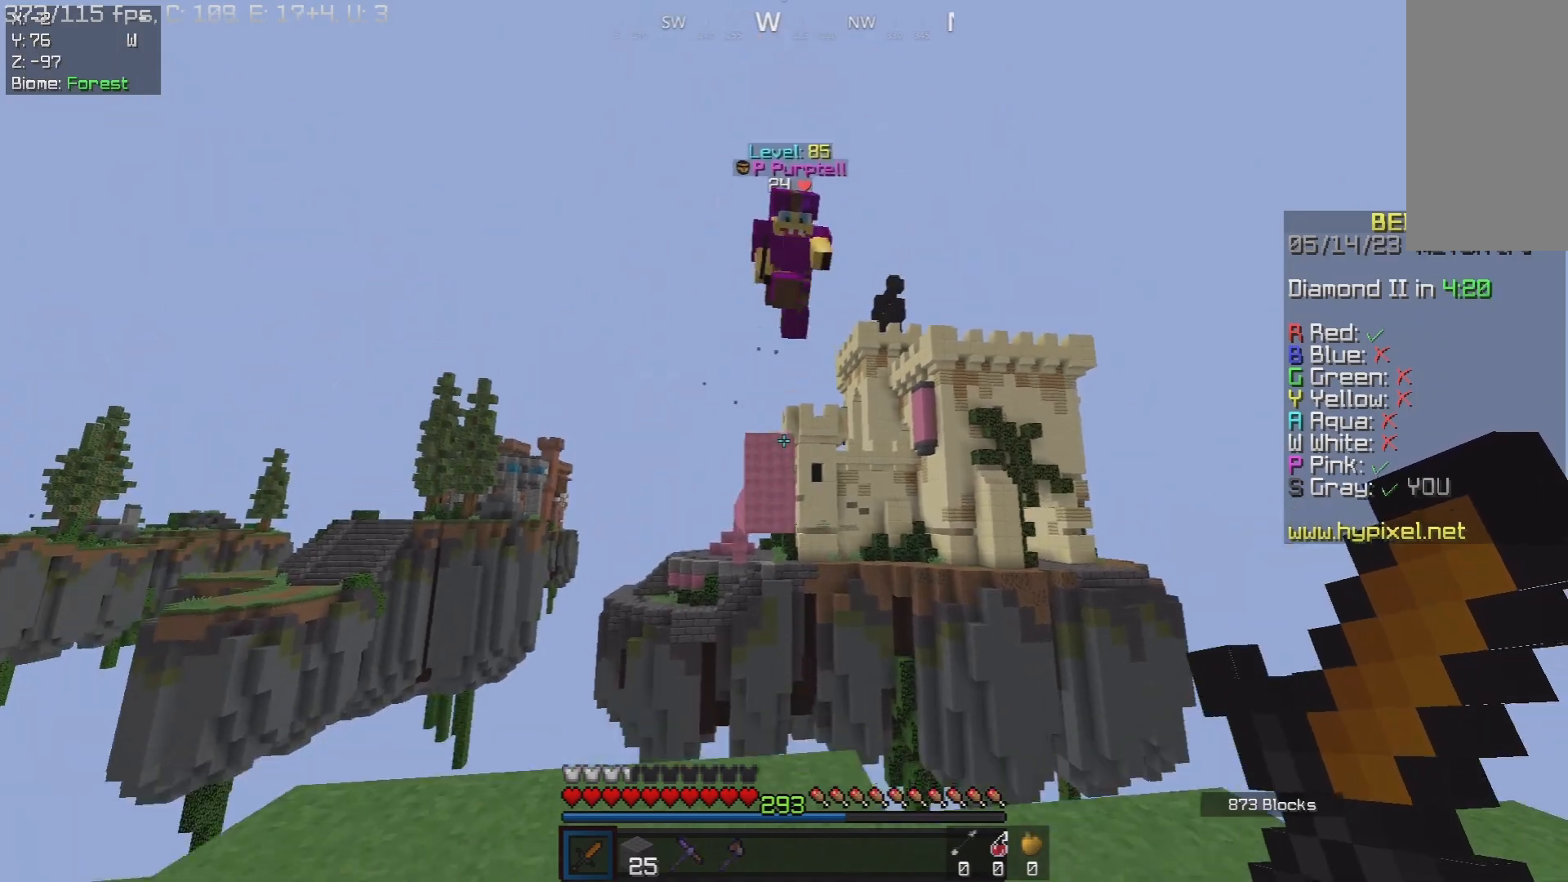
{"keys": ["d", "w"], "mouse": ["left"], "events": [[17, "s", "up"], [67, "space", "up"], [67, "w", "down"], [100, "d", "up"], [250, "mouse_left", "down"], [317, "mouse_right", "down"], [400, "mouse_right", "up"], [417, "d", "down"]]}
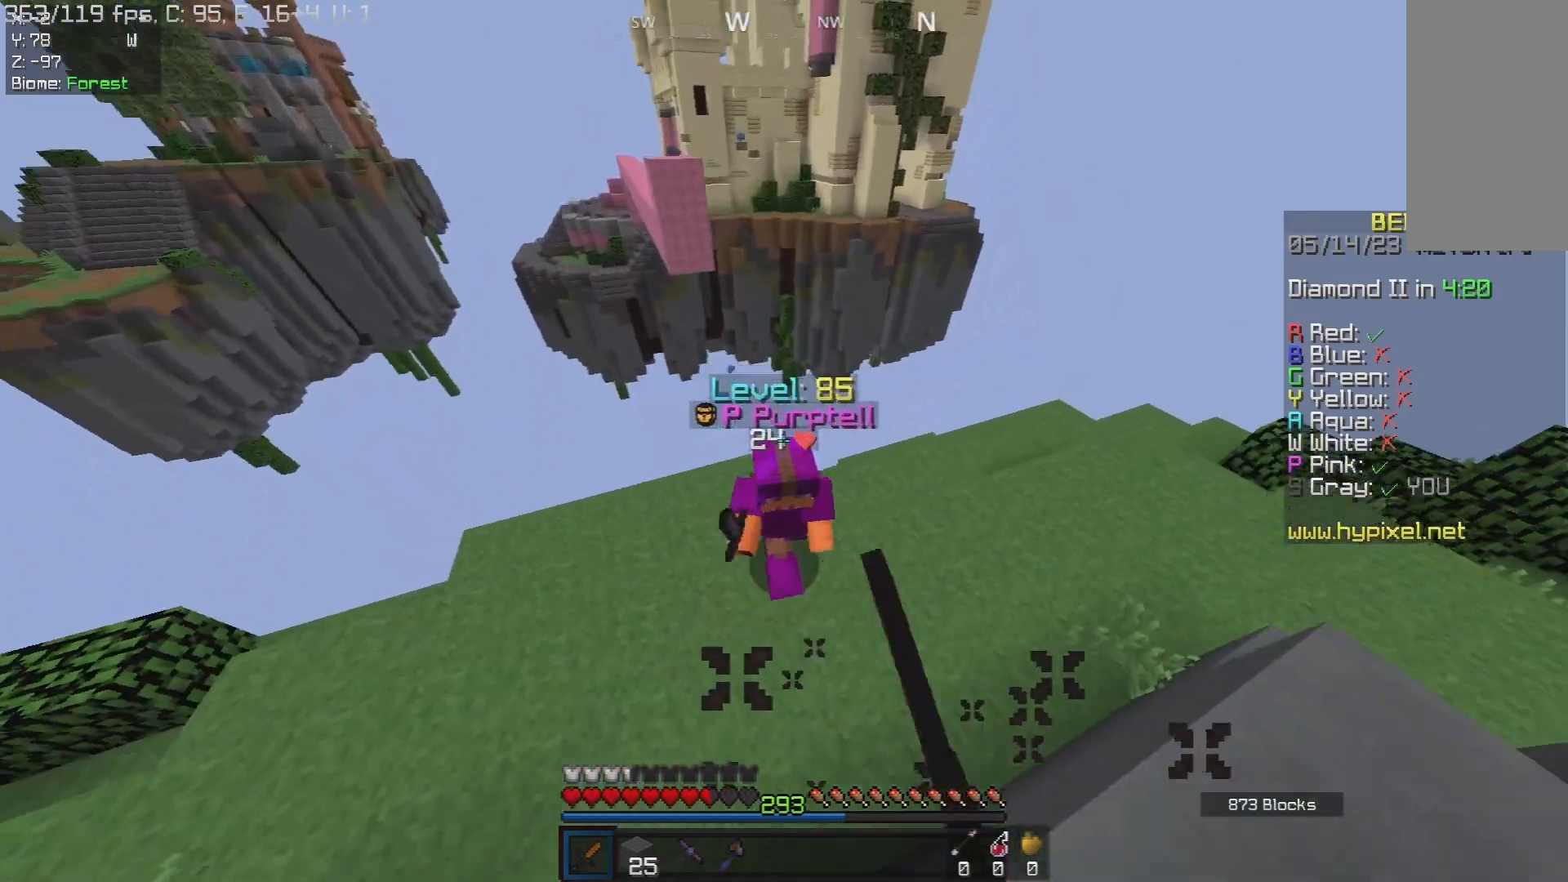
{"keys": ["d", "w"], "mouse": ["left"], "events": [[300, "w", "up"], [333, "a", "down"], [433, "a", "up"], [433, "w", "down"]]}
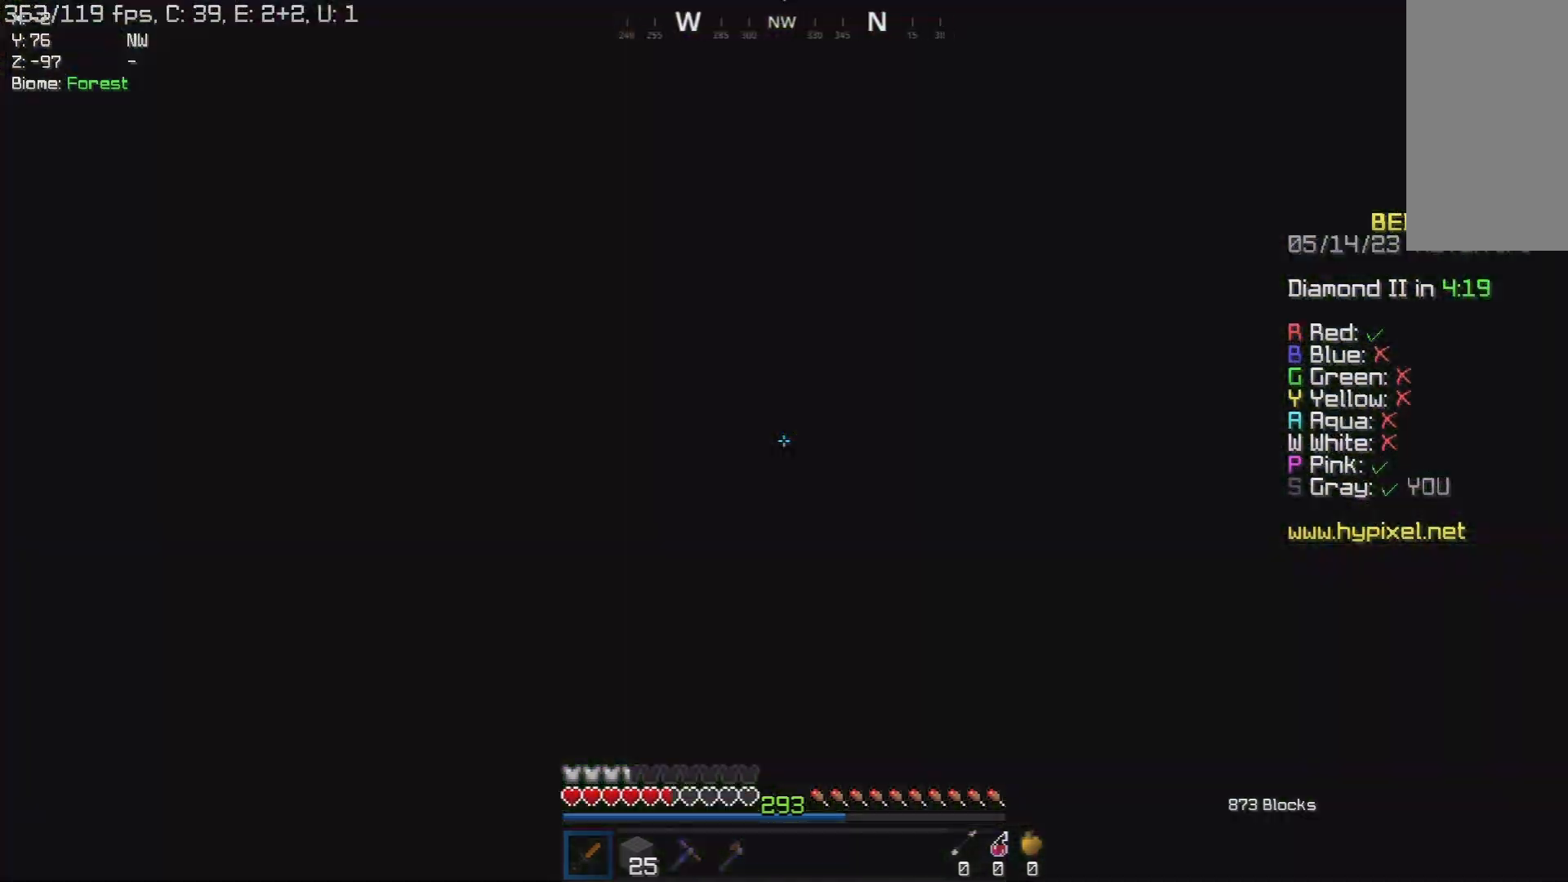
{"keys": ["d", "w"], "mouse": ["left"], "events": [[83, "w", "up"], [150, "a", "down"], [200, "d", "up"], [300, "w", "down"], [417, "d", "down"], [483, "a", "up"]]}
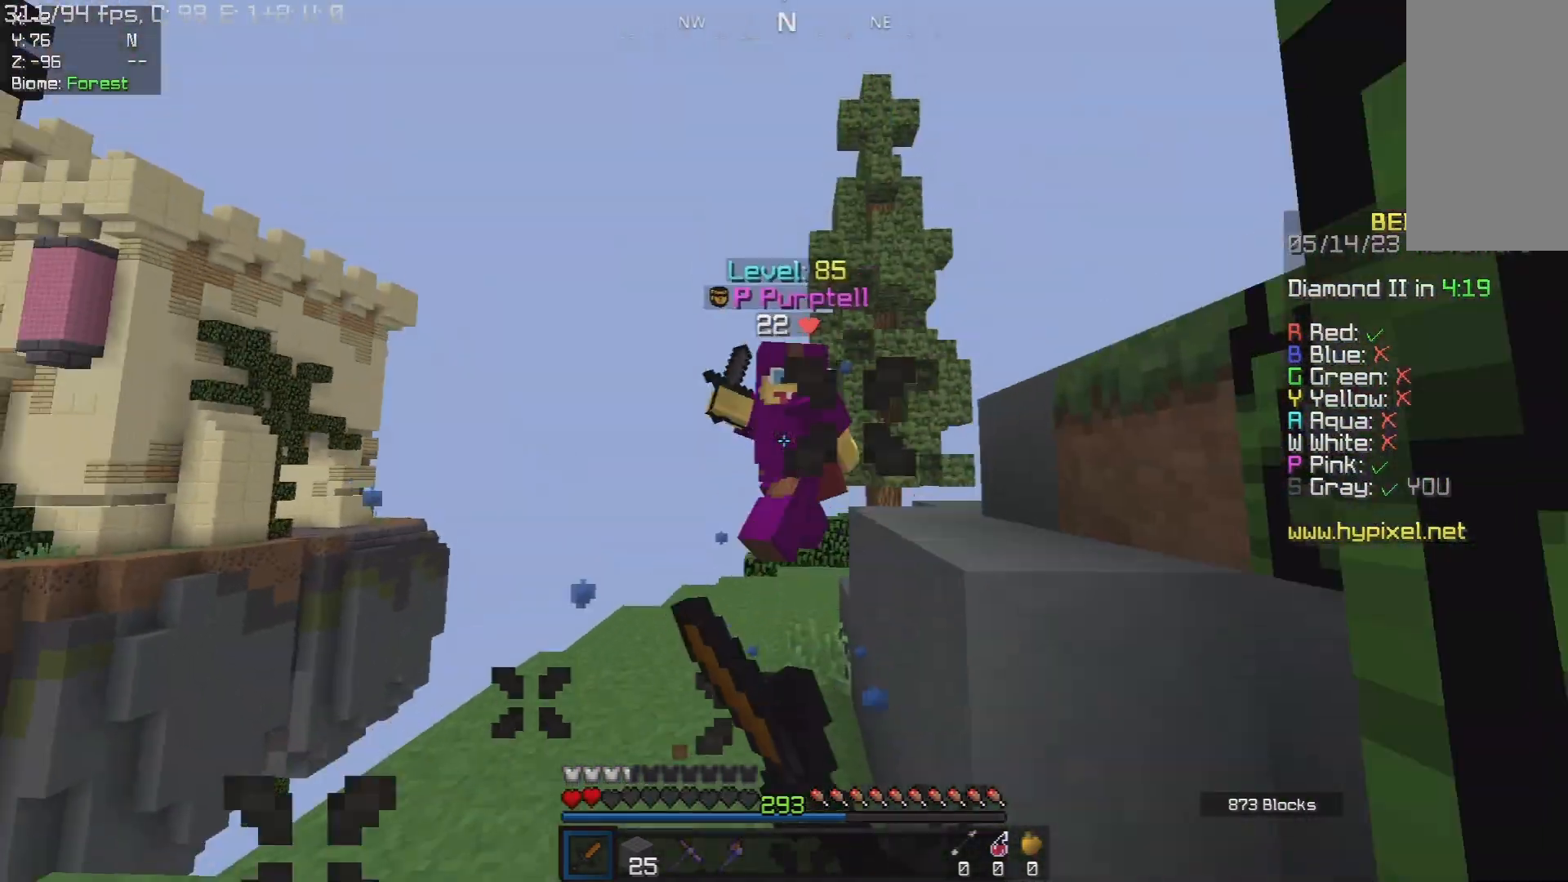
{"keys": ["a", "w"], "mouse": ["left"], "events": [[150, "d", "up"], [383, "a", "down"]]}
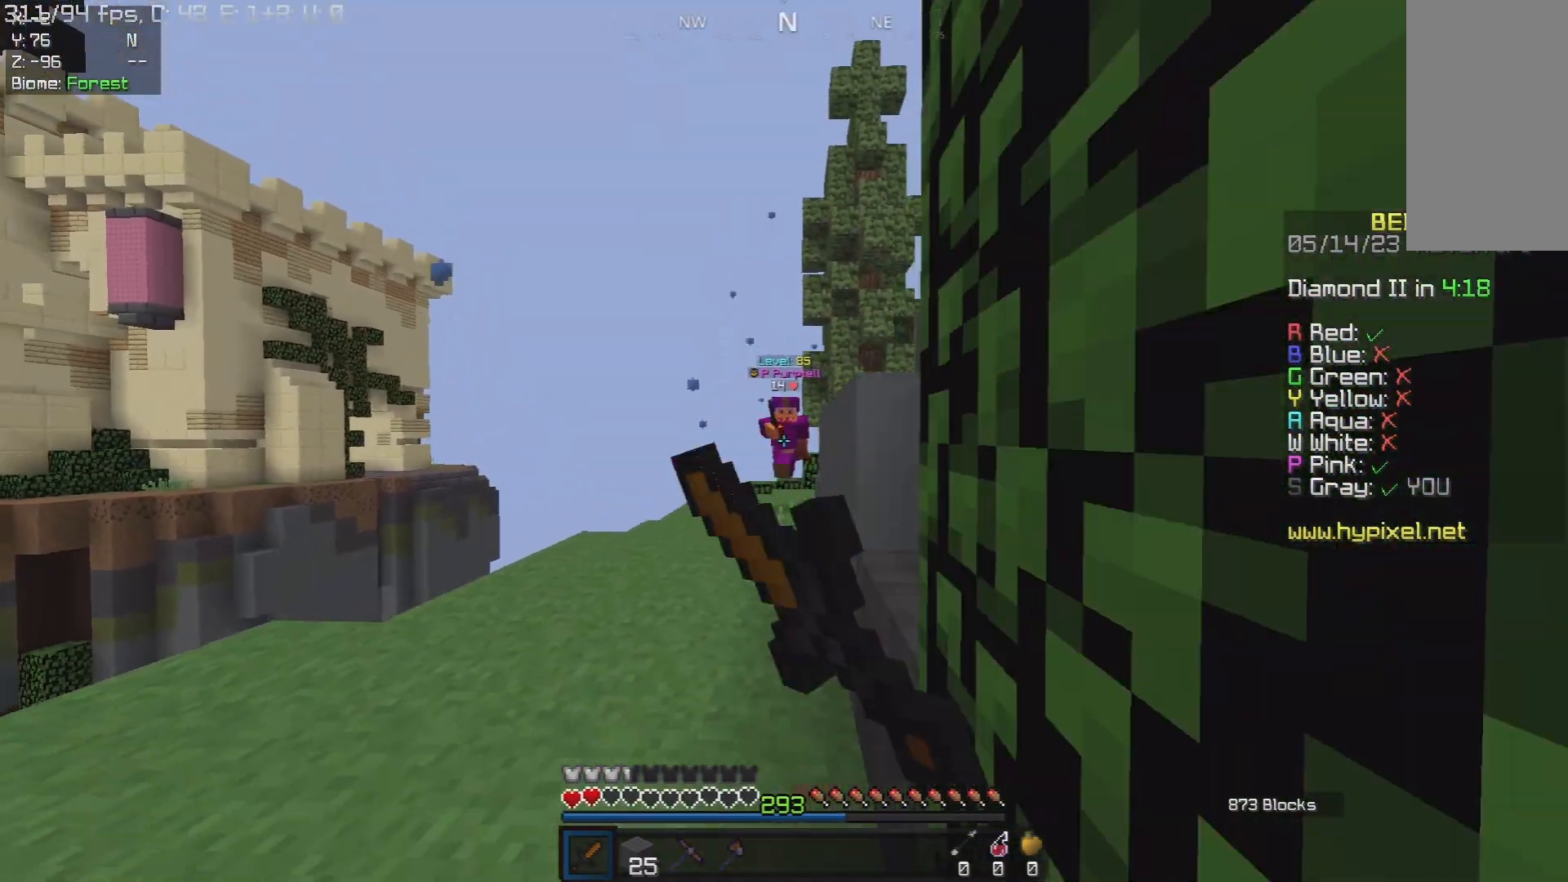
{"keys": ["d", "space", "w"], "mouse": [], "events": [[67, "mouse_left", "up"], [100, "mouse_left", "down"], [133, "a", "up"], [267, "mouse_left", "up"], [350, "space", "down"], [383, "d", "down"]]}
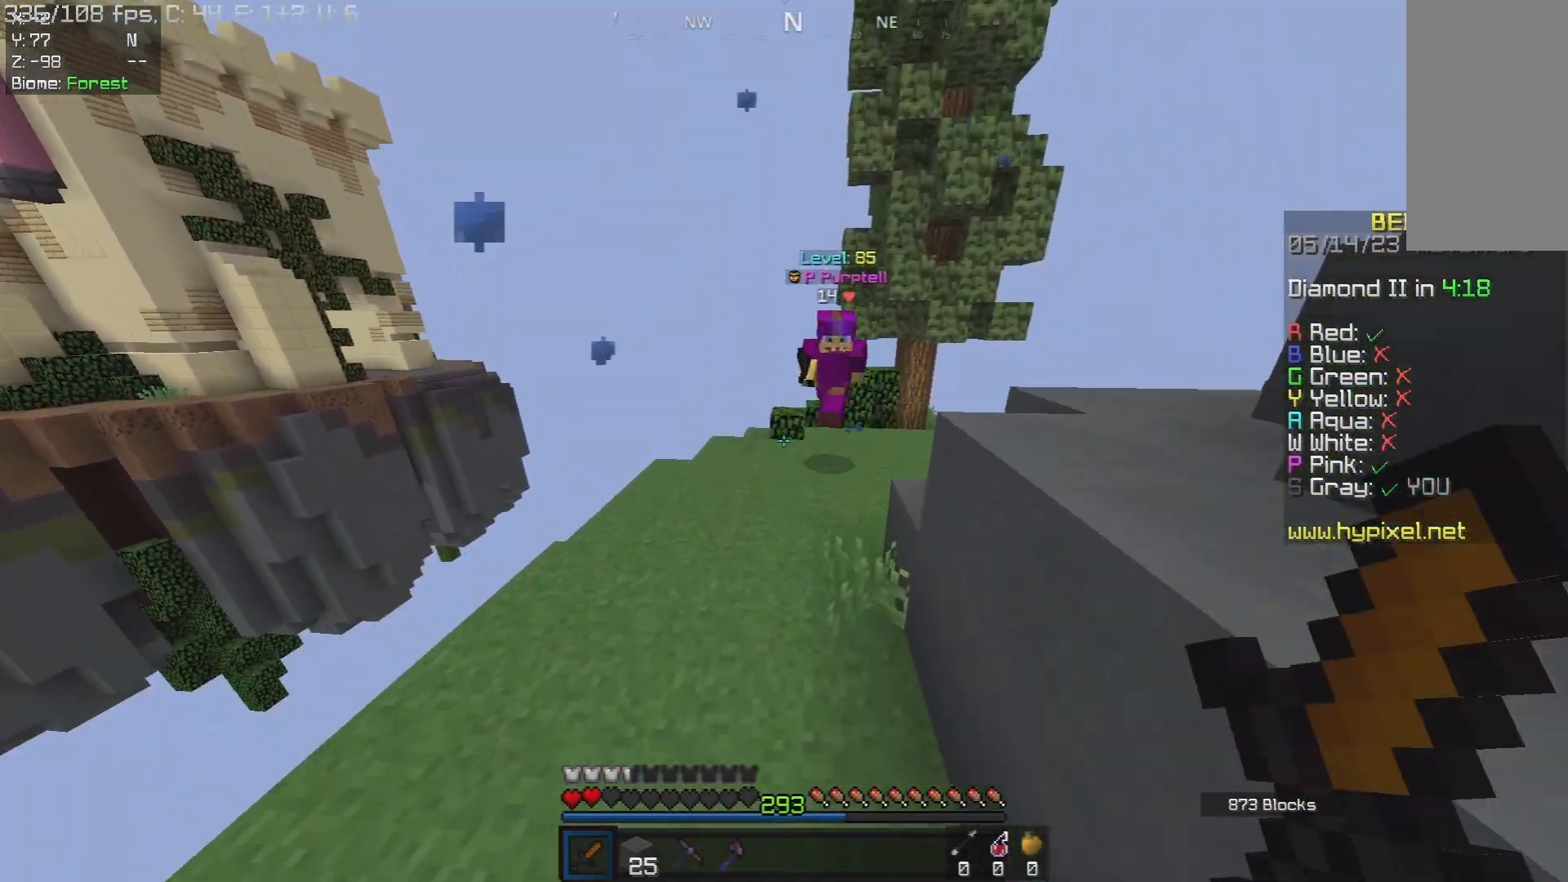
{"keys": ["d", "w"], "mouse": ["left"], "events": [[117, "space", "up"], [267, "mouse_left", "down"], [267, "mouse_right", "down"], [367, "mouse_right", "up"]]}
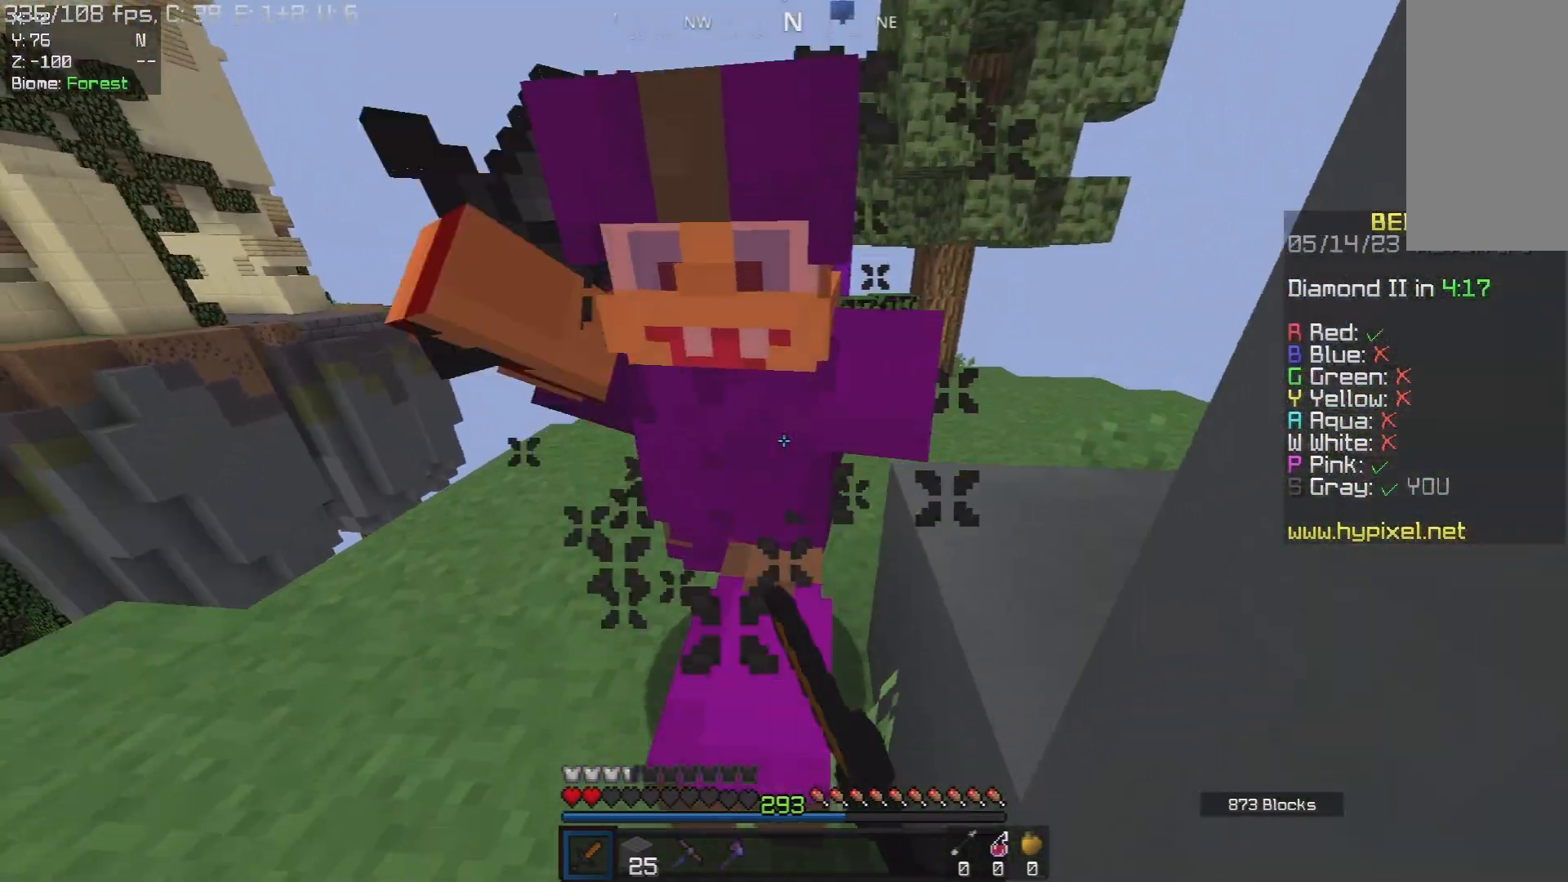
{"keys": ["d", "s"], "mouse": ["left"], "events": [[200, "d", "up"], [267, "d", "down"], [333, "w", "up"], [367, "s", "down"]]}
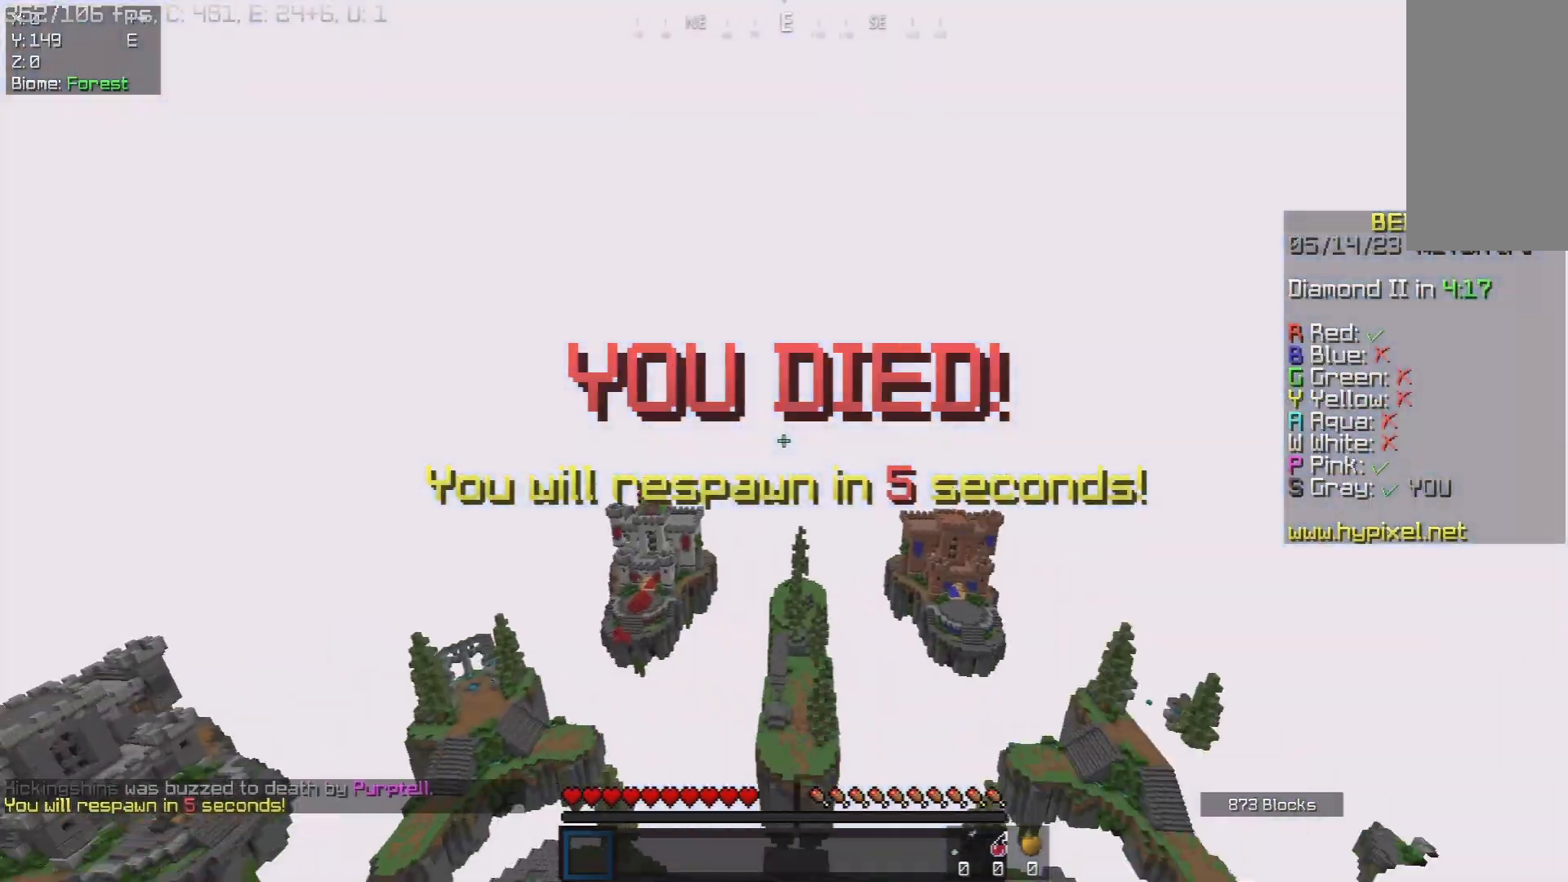
{"keys": [], "mouse": [], "events": [[33, "d", "up"], [50, "s", "up"], [117, "mouse_left", "up"]]}